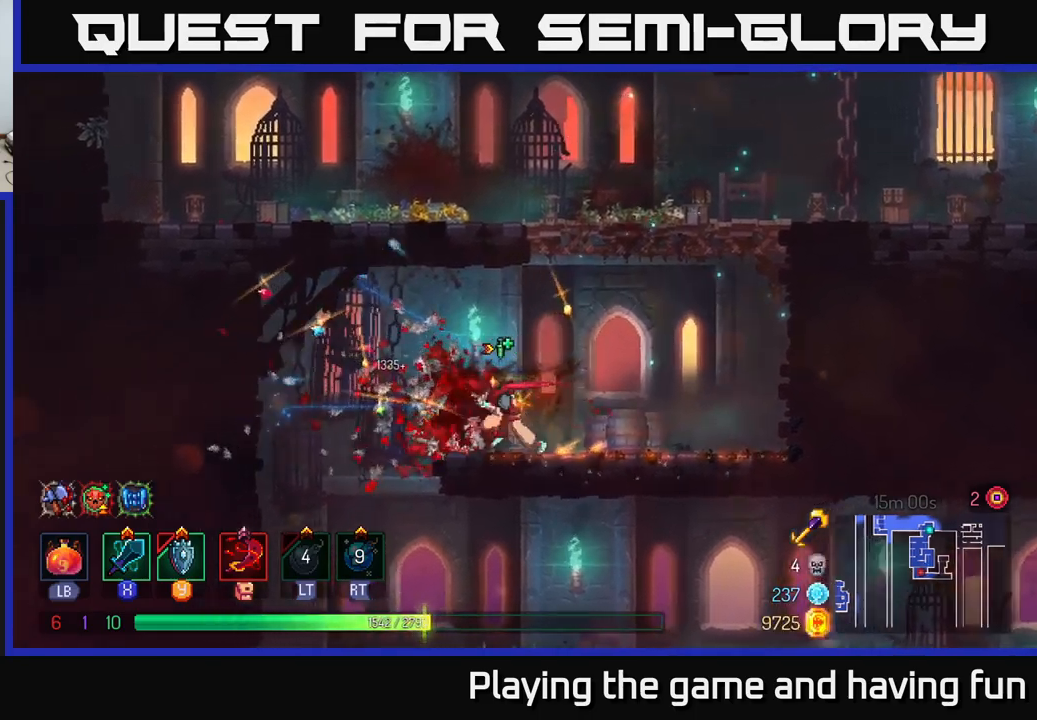
Gameplay with a controller (Xbox layout); each line is a JSON object with the inputs held at the frame after it. "events" lists button and stick changes between this image and that frame as [ms after this image, input, new state], when the widget could be followed in between.
{"buttons": [], "left_stick": "right", "right_stick": "center", "events": [[300, "left_stick", "center"], [450, "left_stick", "right"]]}
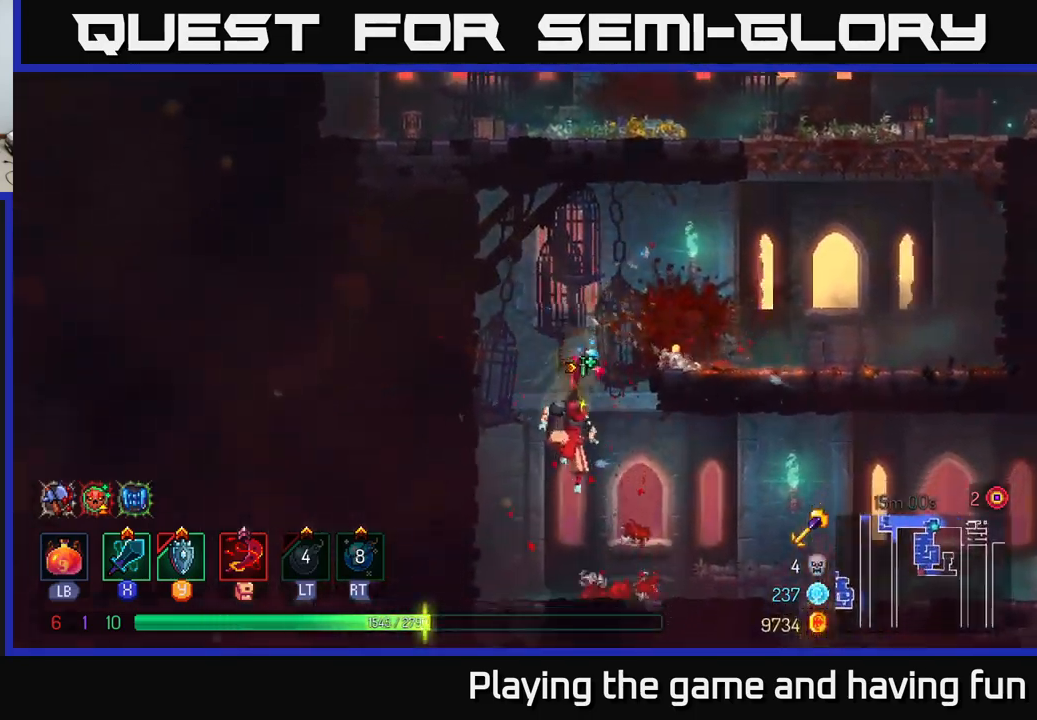
{"buttons": [], "left_stick": "right", "right_stick": "center", "events": [[117, "B", "down"], [217, "B", "up"]]}
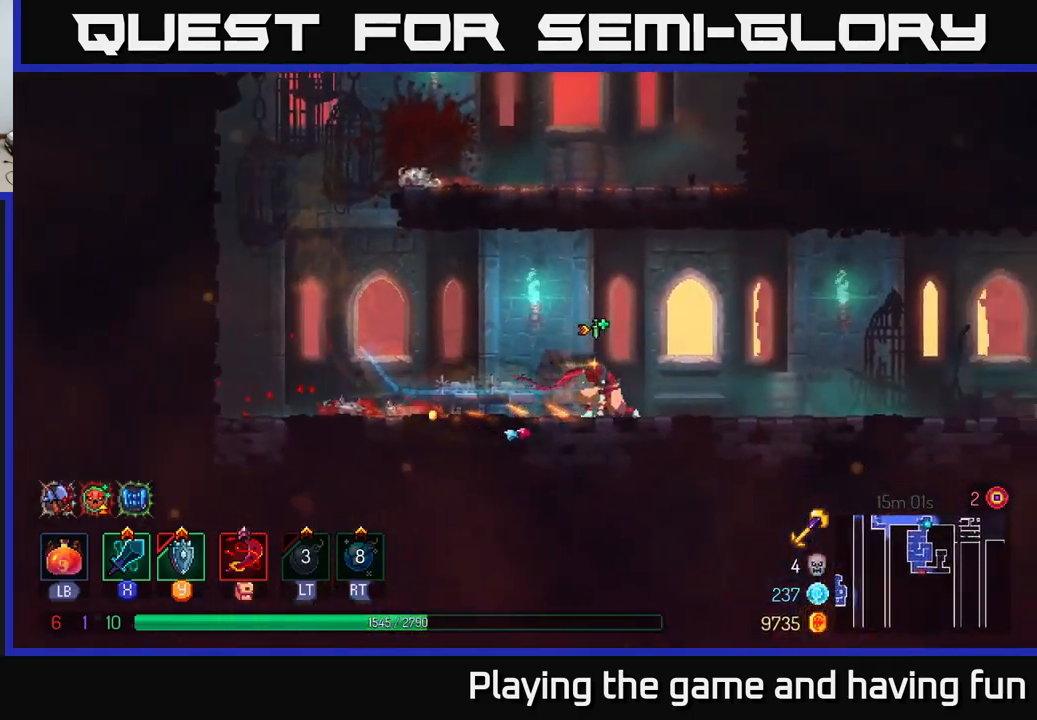
{"buttons": [], "left_stick": "right", "right_stick": "center", "events": []}
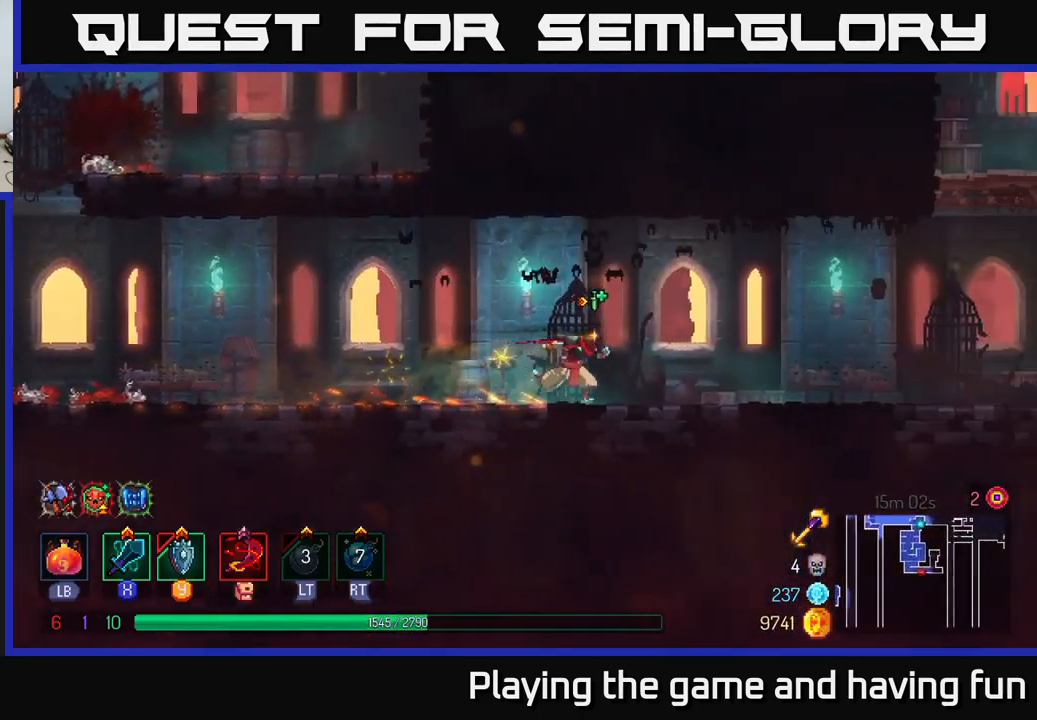
{"buttons": [], "left_stick": "right", "right_stick": "center", "events": []}
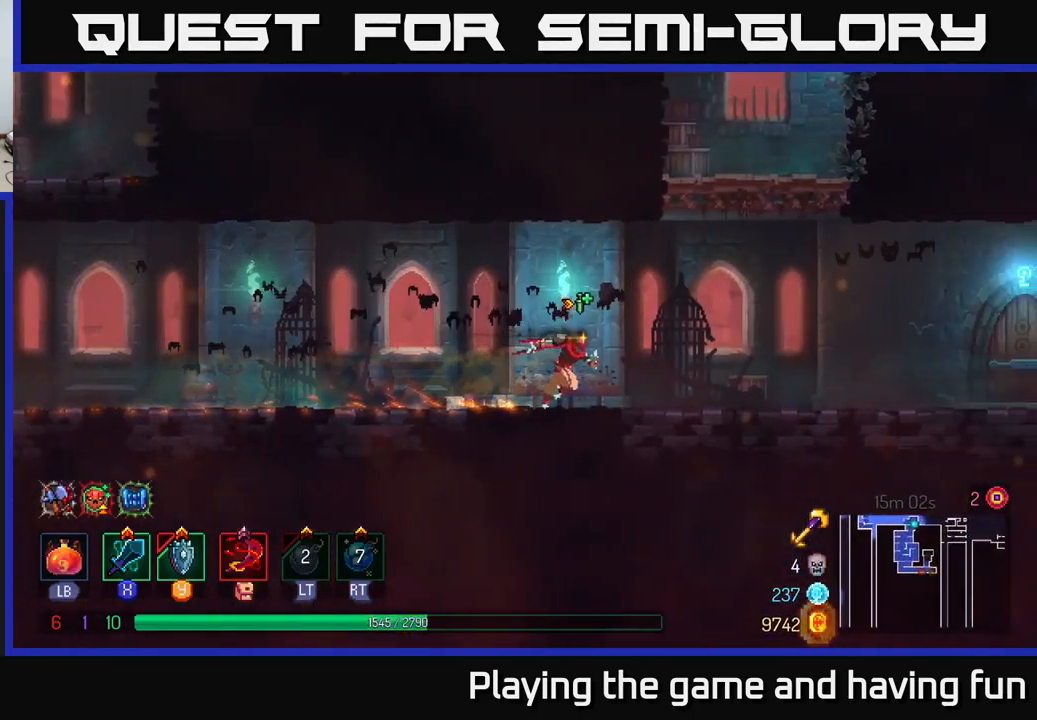
{"buttons": [], "left_stick": "right", "right_stick": "center", "events": [[117, "A", "down"], [217, "A", "up"], [250, "A", "down"], [384, "A", "up"]]}
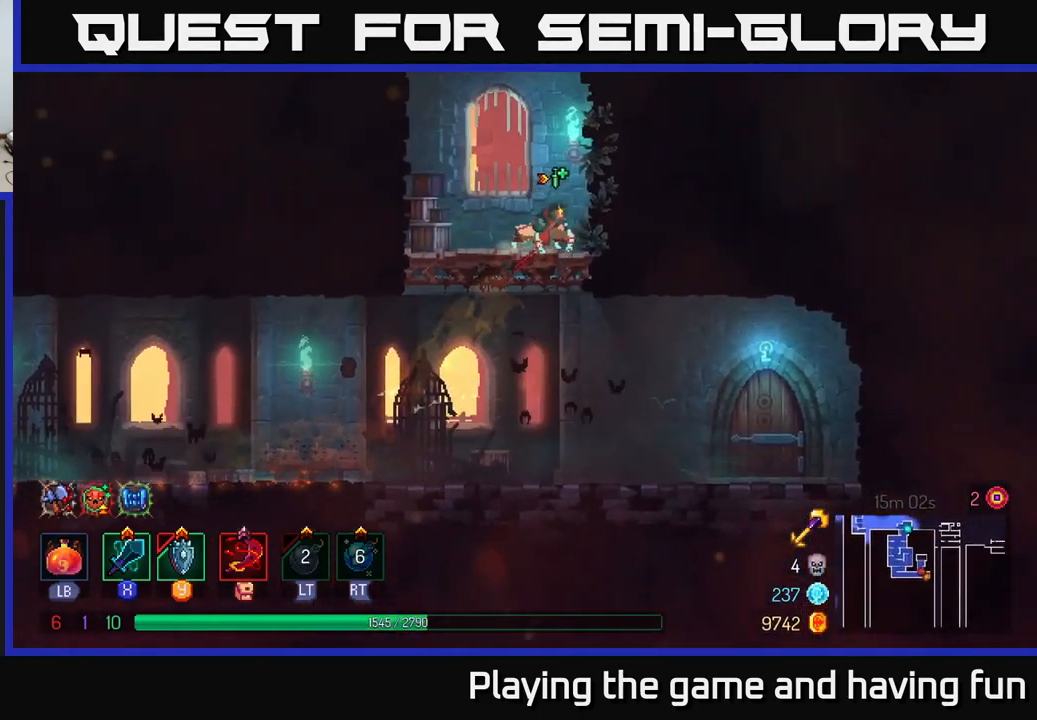
{"buttons": [], "left_stick": "right", "right_stick": "center", "events": [[217, "A", "down"], [350, "A", "up"]]}
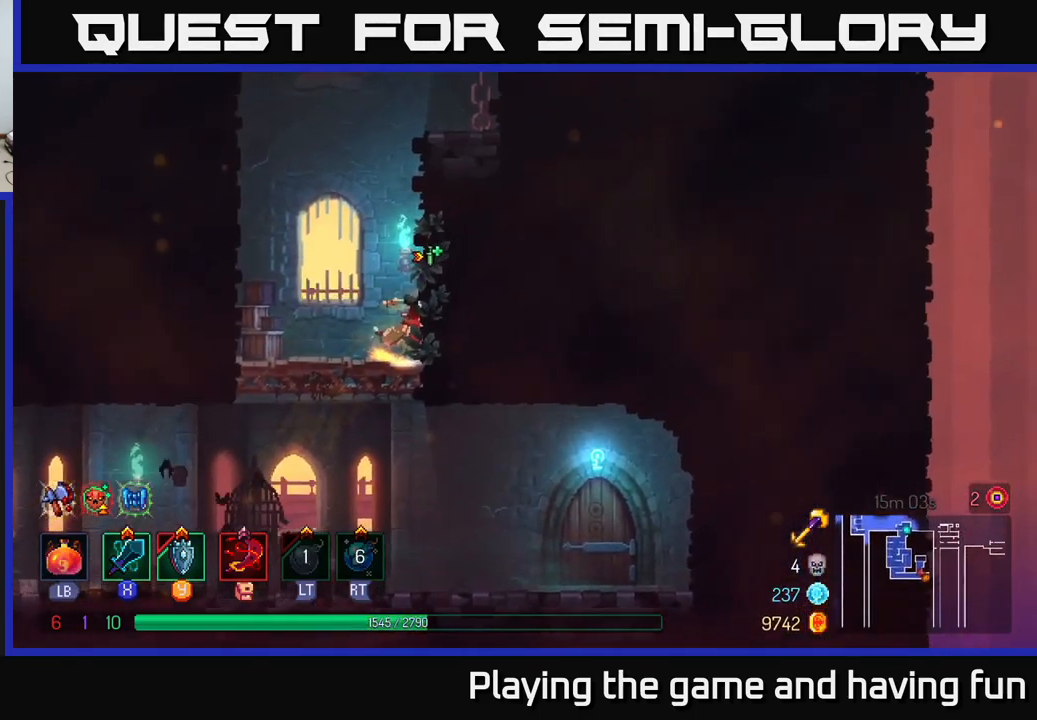
{"buttons": [], "left_stick": "right", "right_stick": "center", "events": [[34, "A", "down"], [184, "A", "up"]]}
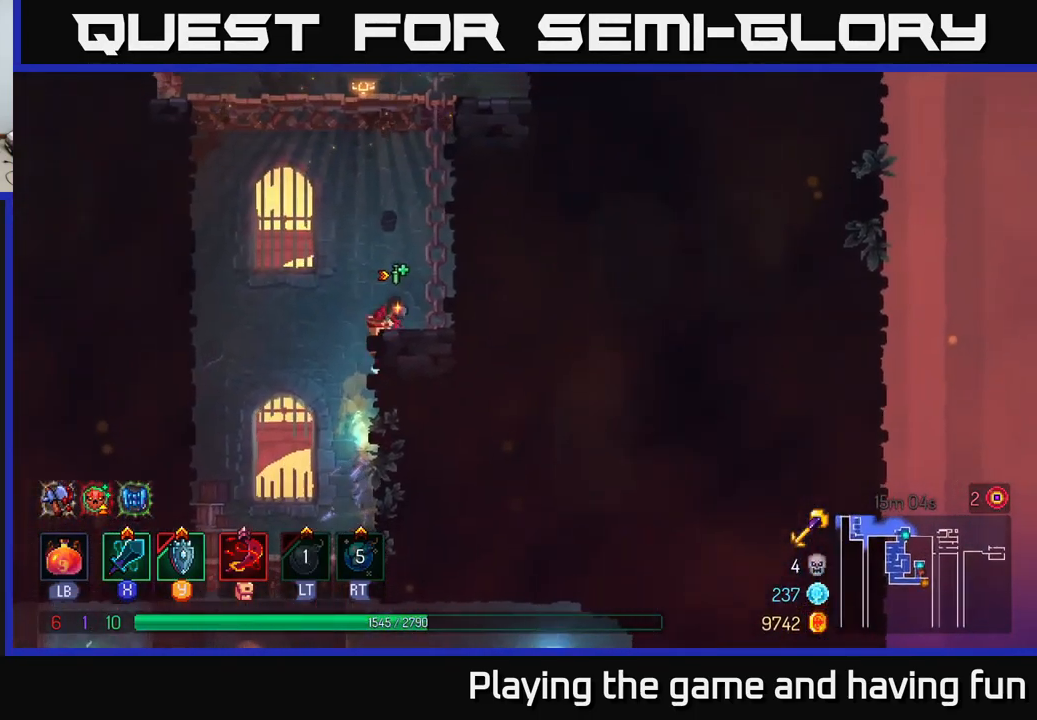
{"buttons": [], "left_stick": "right", "right_stick": "center", "events": [[34, "A", "down"], [200, "A", "up"], [317, "A", "down"], [450, "A", "up"]]}
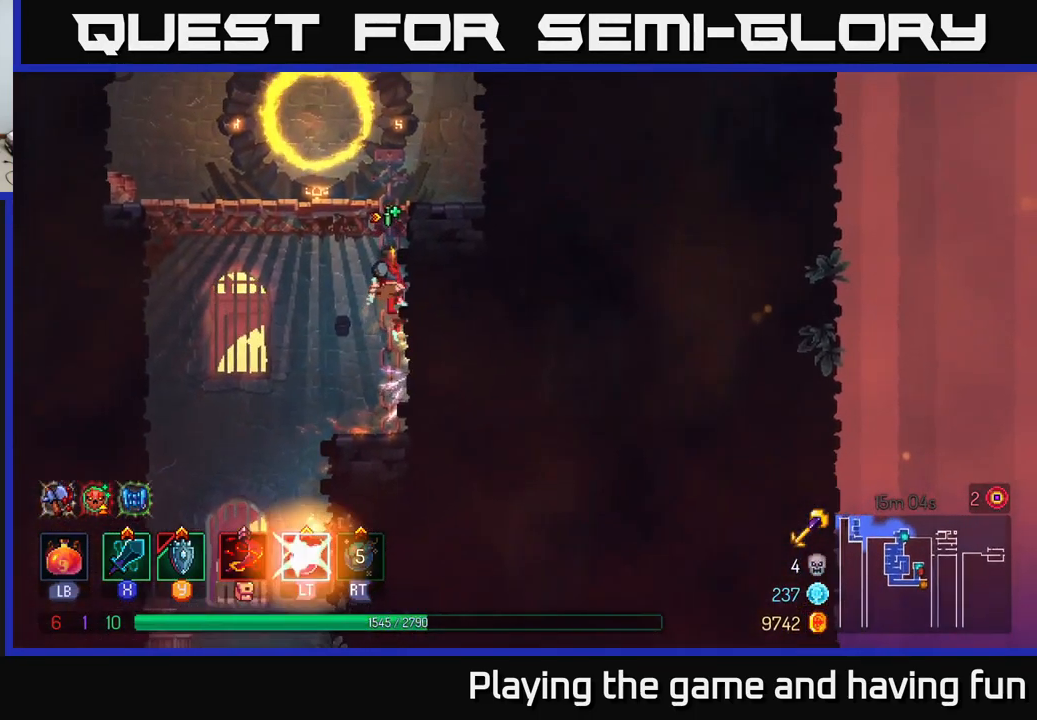
{"buttons": [], "left_stick": "left", "right_stick": "center", "events": [[50, "left_stick", "center"], [150, "left_stick", "left"]]}
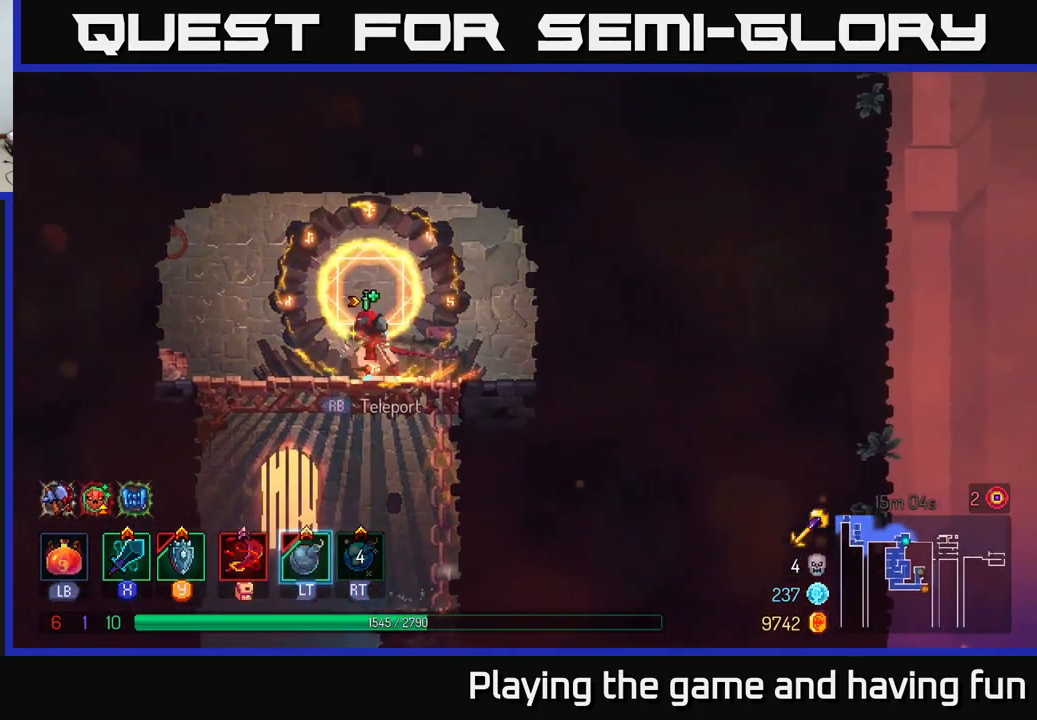
{"buttons": ["B"], "left_stick": "down-right", "right_stick": "center", "events": [[100, "left_stick", "down"], [117, "A", "down"], [167, "A", "up"], [217, "A", "down"], [301, "A", "up"], [434, "B", "down"], [467, "left_stick", "down-right"]]}
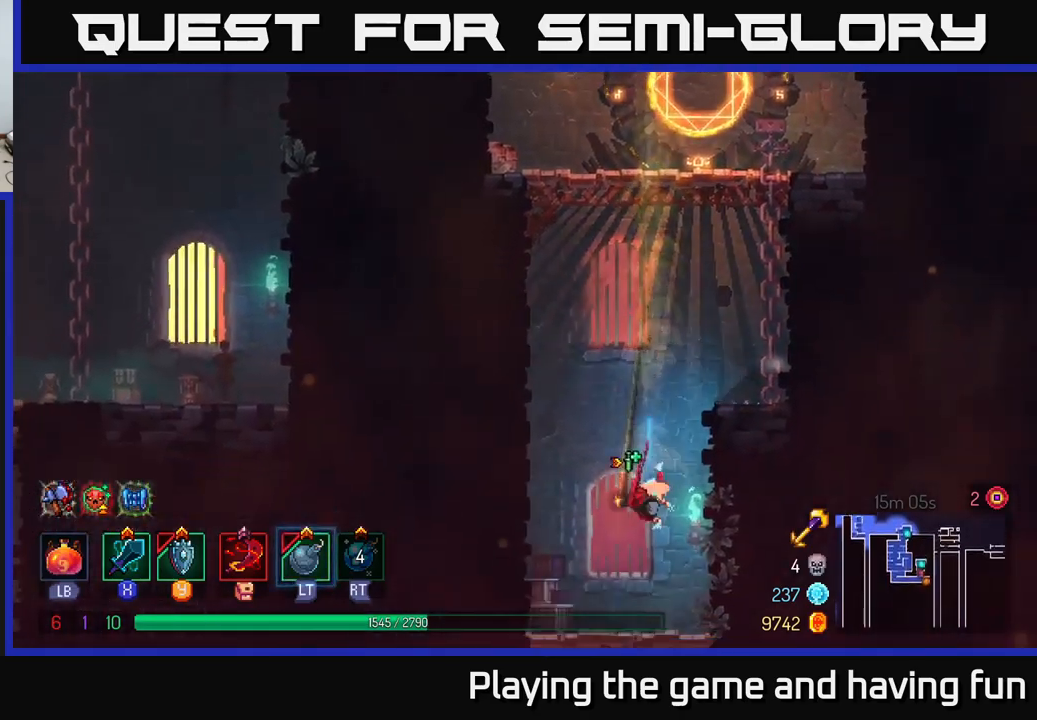
{"buttons": [], "left_stick": "down-right", "right_stick": "center", "events": [[33, "B", "up"], [200, "left_stick", "down"], [233, "A", "down"], [333, "A", "up"], [383, "A", "down"], [450, "A", "up"], [467, "left_stick", "down-right"]]}
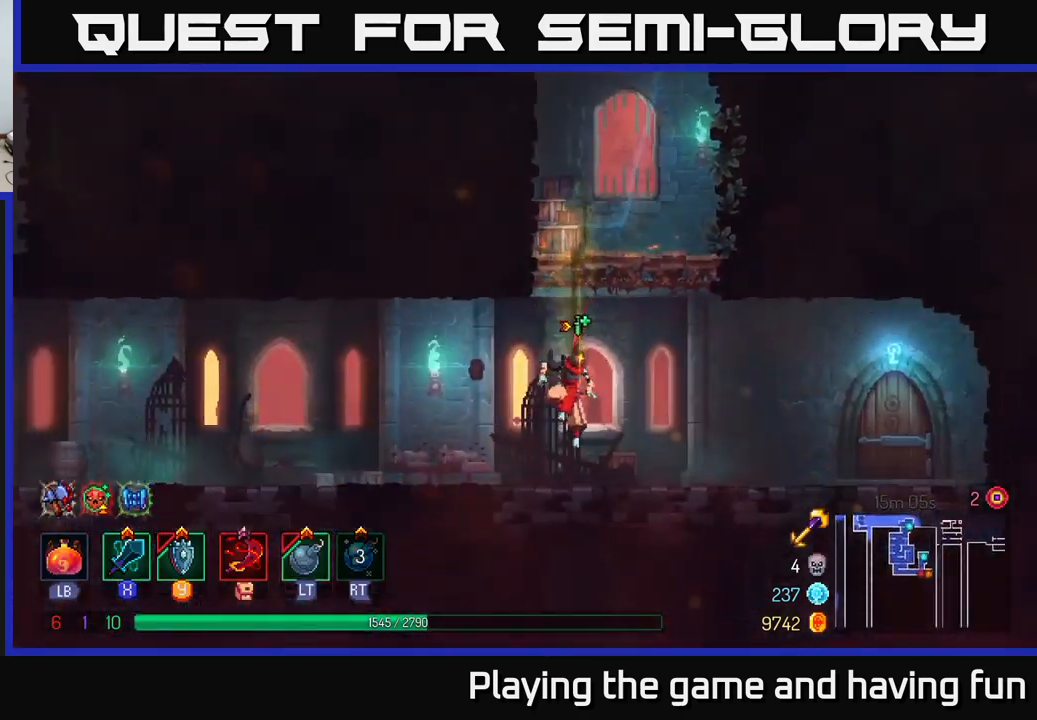
{"buttons": [], "left_stick": "right", "right_stick": "center", "events": [[17, "left_stick", "right"], [33, "B", "down"], [133, "B", "up"], [217, "B", "down"], [317, "B", "up"], [350, "B", "down"], [450, "B", "up"]]}
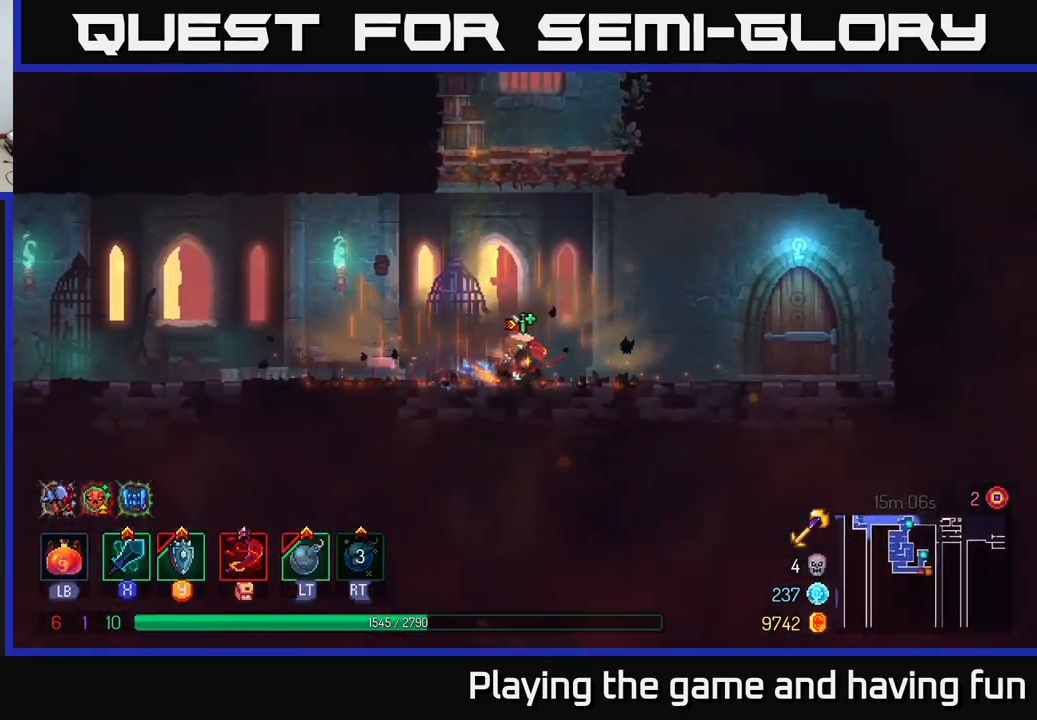
{"buttons": ["R1"], "left_stick": "right", "right_stick": "center", "events": [[417, "R1", "down"]]}
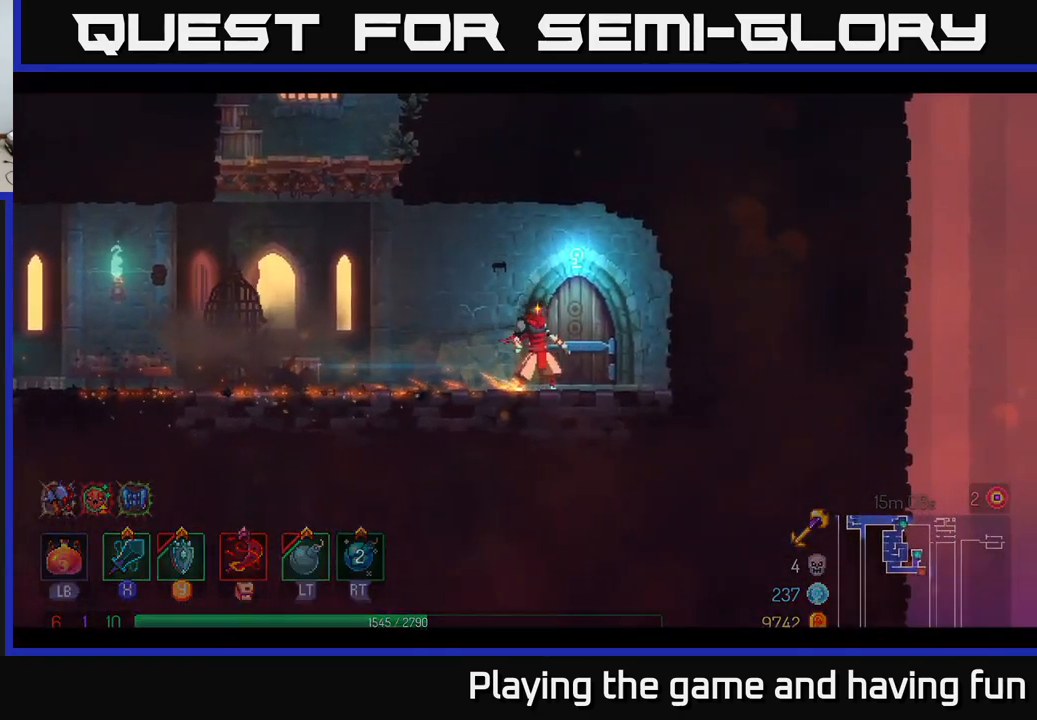
{"buttons": [], "left_stick": "center", "right_stick": "center", "events": [[17, "R1", "up"], [67, "left_stick", "center"]]}
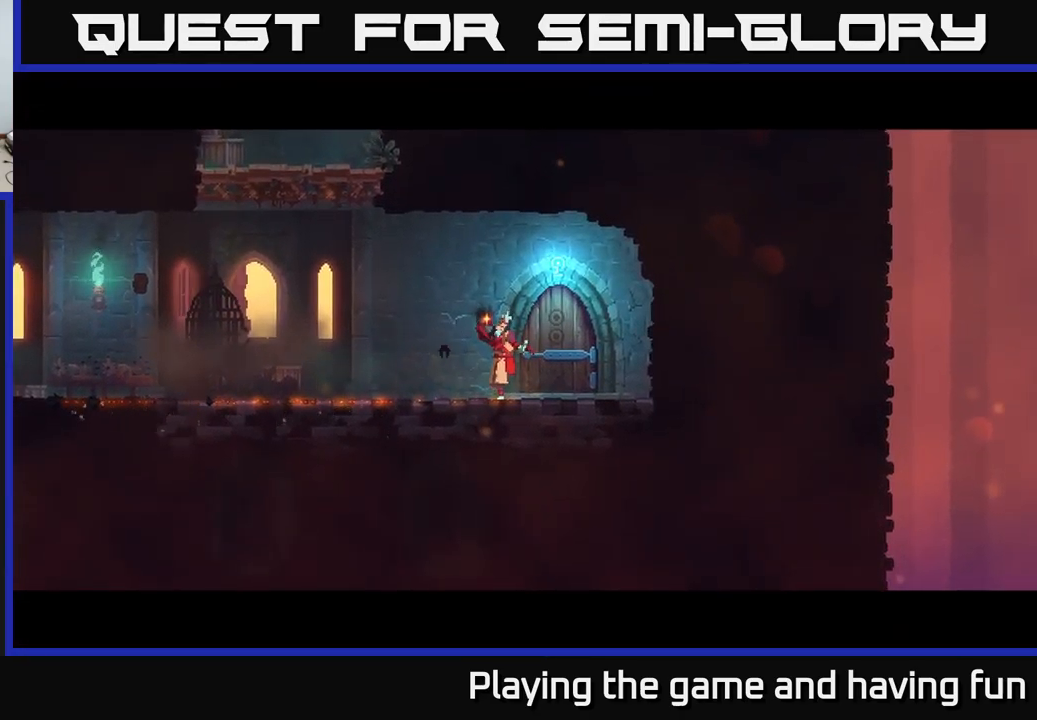
{"buttons": [], "left_stick": "center", "right_stick": "center", "events": []}
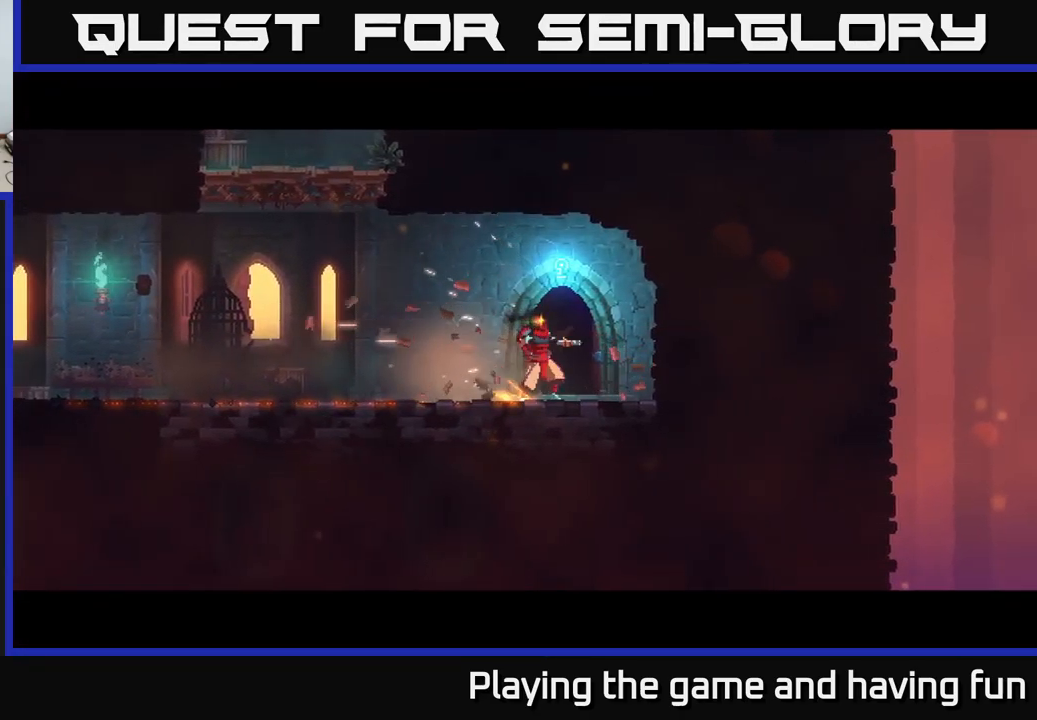
{"buttons": [], "left_stick": "right", "right_stick": "center", "events": [[317, "left_stick", "right"]]}
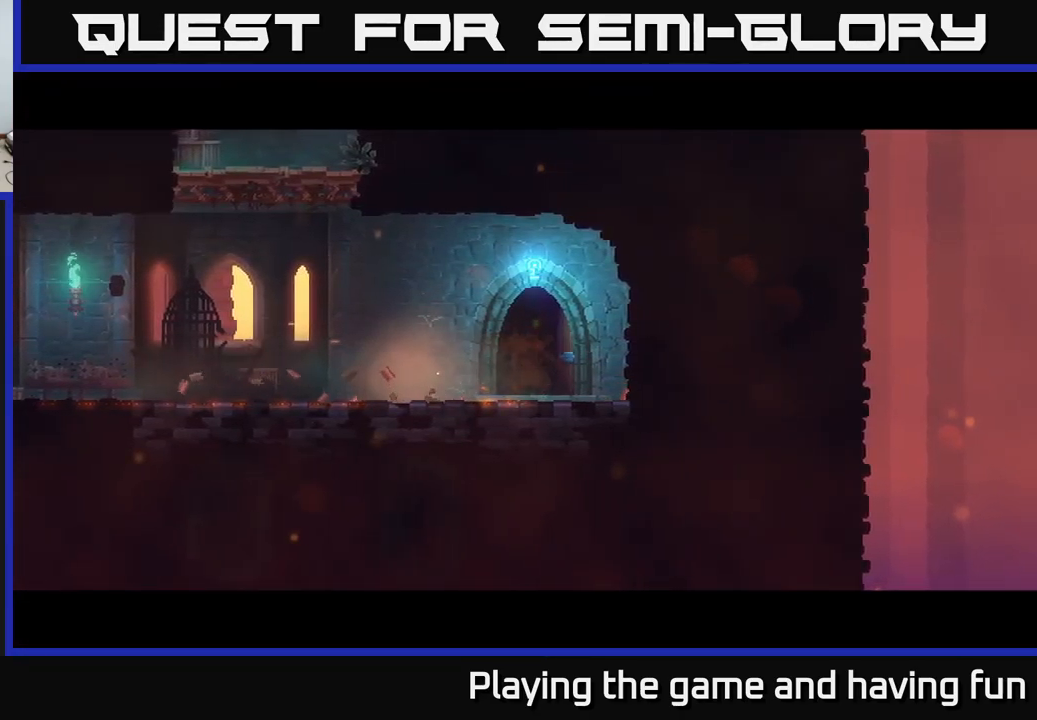
{"buttons": [], "left_stick": "center", "right_stick": "center", "events": [[33, "left_stick", "center"]]}
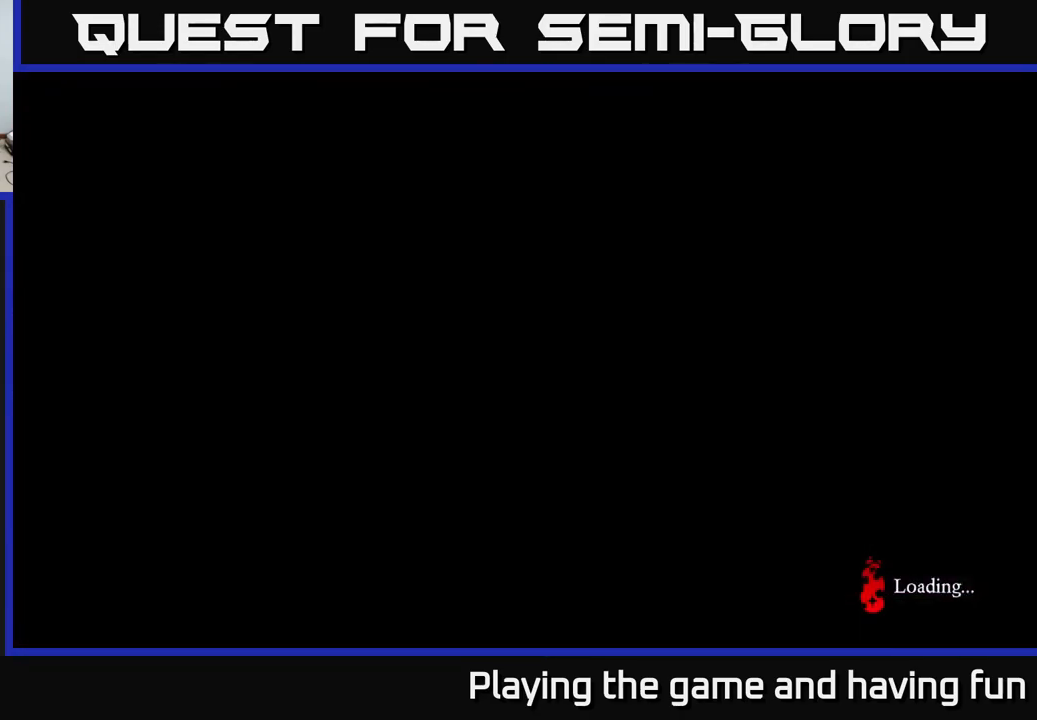
{"buttons": [], "left_stick": "right", "right_stick": "center", "events": [[483, "left_stick", "right"]]}
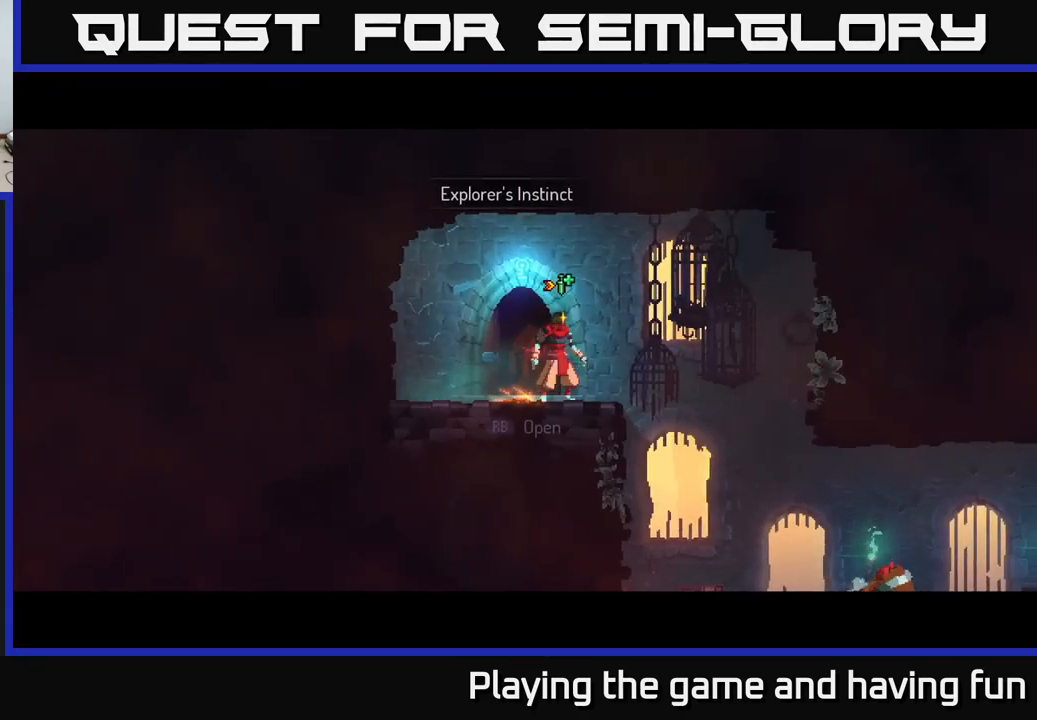
{"buttons": [], "left_stick": "right", "right_stick": "center", "events": []}
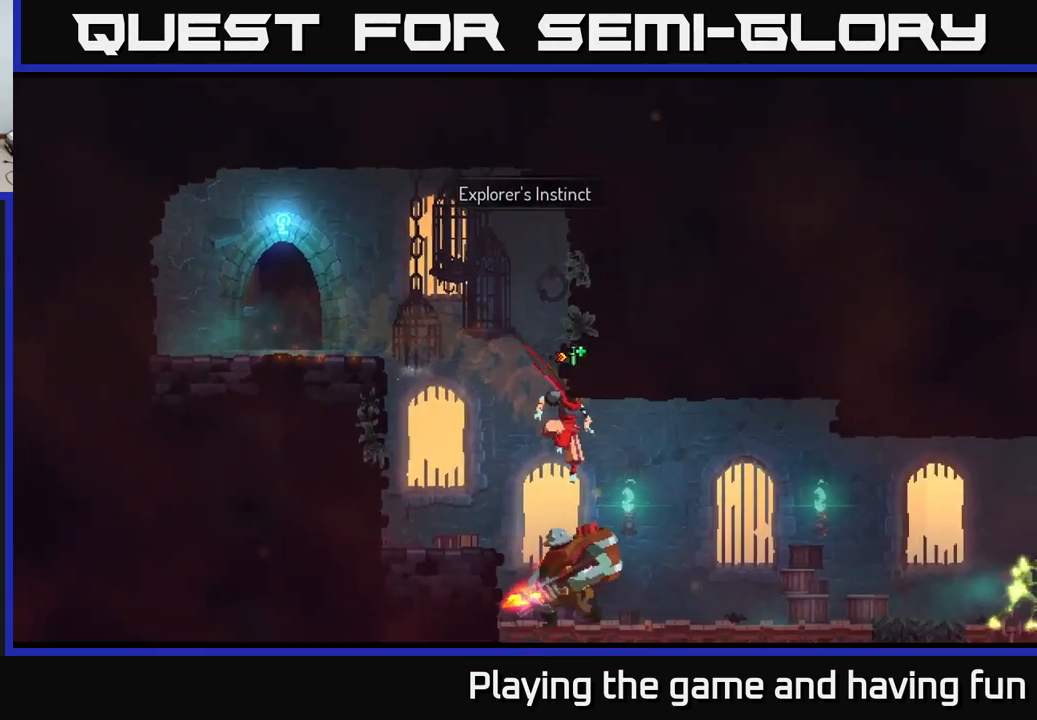
{"buttons": [], "left_stick": "left", "right_stick": "center", "events": [[83, "left_stick", "center"], [133, "X", "down"], [150, "left_stick", "left"], [250, "X", "up"]]}
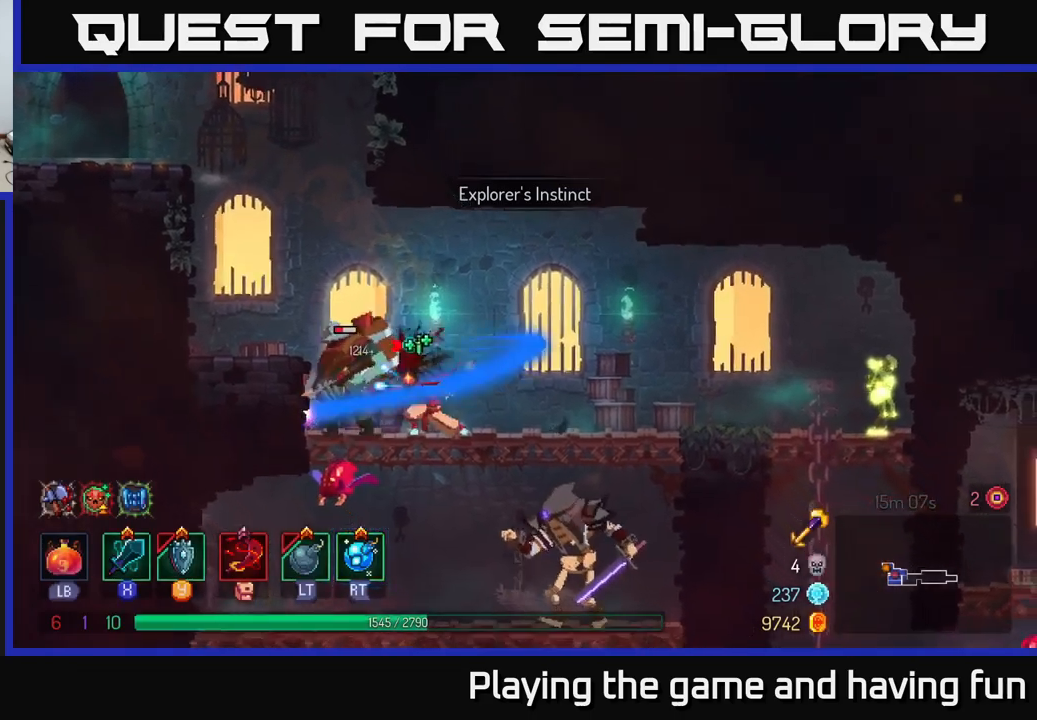
{"buttons": ["A"], "left_stick": "down", "right_stick": "center", "events": [[100, "left_stick", "center"], [450, "left_stick", "down"], [500, "A", "down"]]}
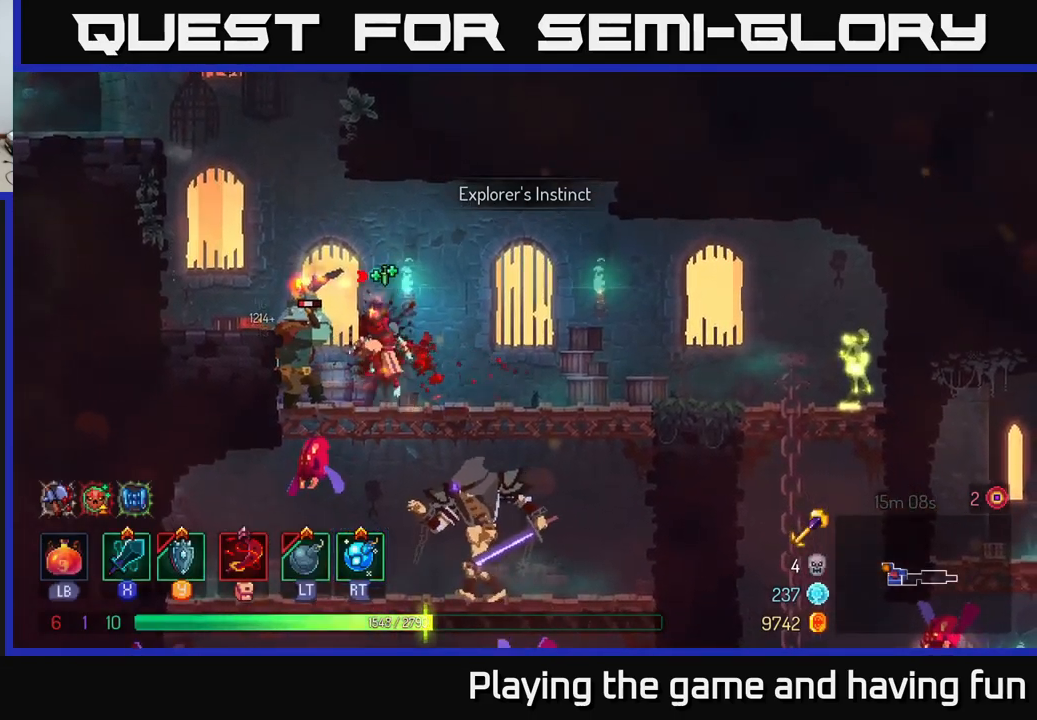
{"buttons": [], "left_stick": "center", "right_stick": "center", "events": [[50, "A", "up"], [100, "A", "down"], [167, "A", "up"], [333, "left_stick", "center"]]}
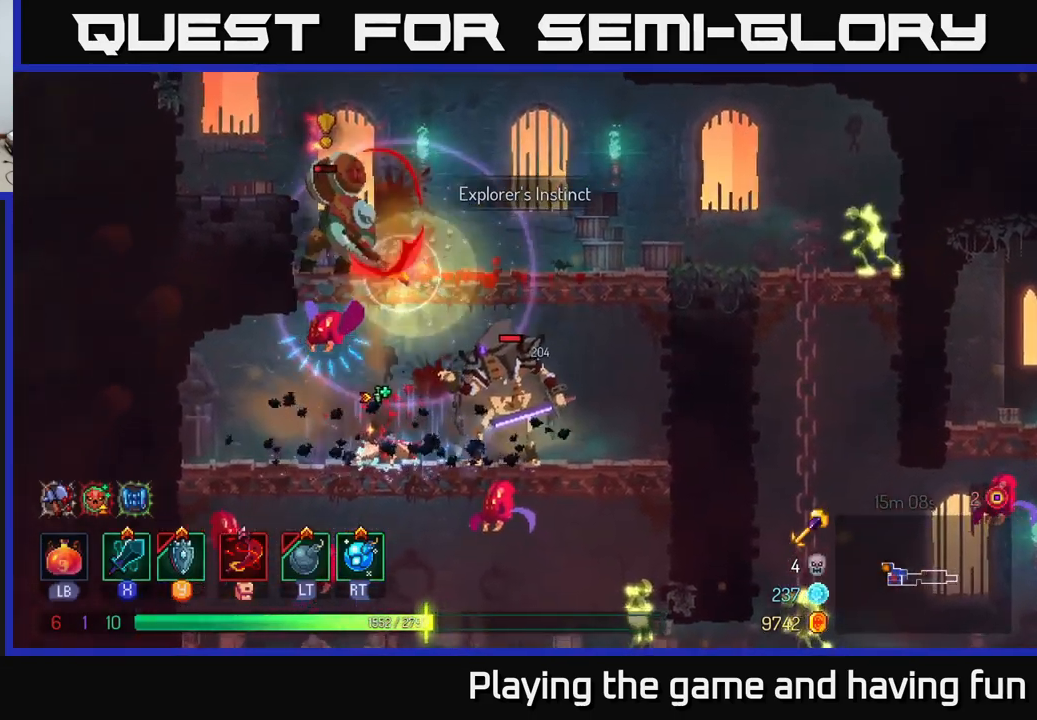
{"buttons": [], "left_stick": "right", "right_stick": "center", "events": [[17, "left_stick", "right"], [50, "X", "down"], [217, "X", "up"], [450, "left_stick", "center"], [500, "left_stick", "right"]]}
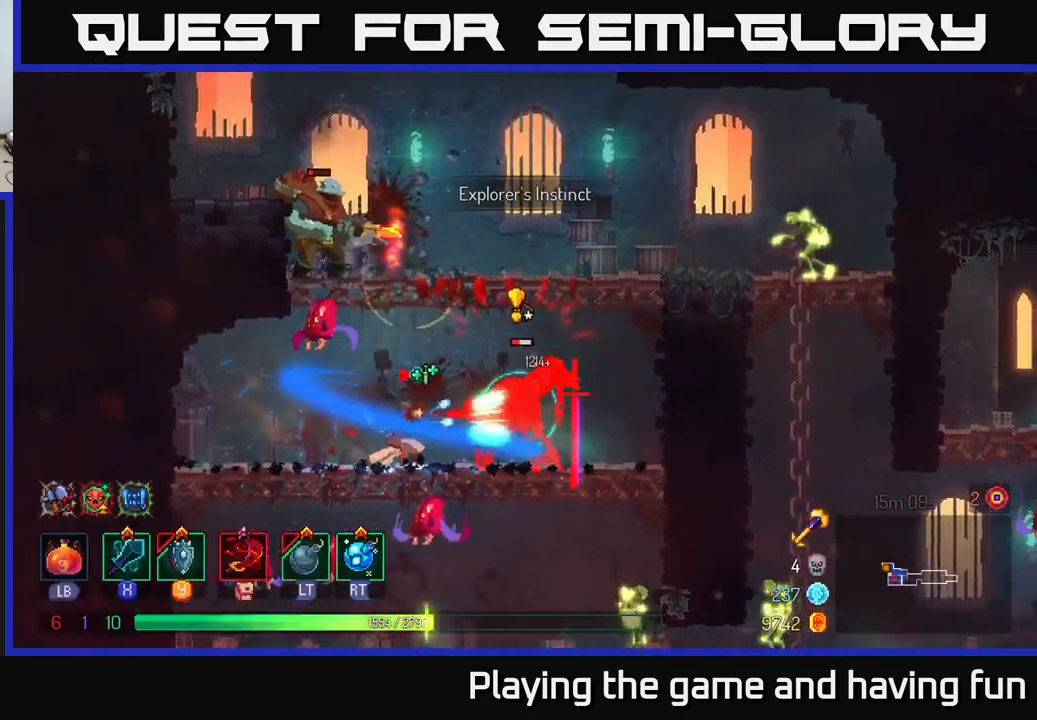
{"buttons": [], "left_stick": "left", "right_stick": "center", "events": [[33, "B", "down"], [117, "B", "up"], [167, "B", "down"], [250, "B", "up"], [333, "B", "down"], [383, "B", "up"], [483, "left_stick", "left"]]}
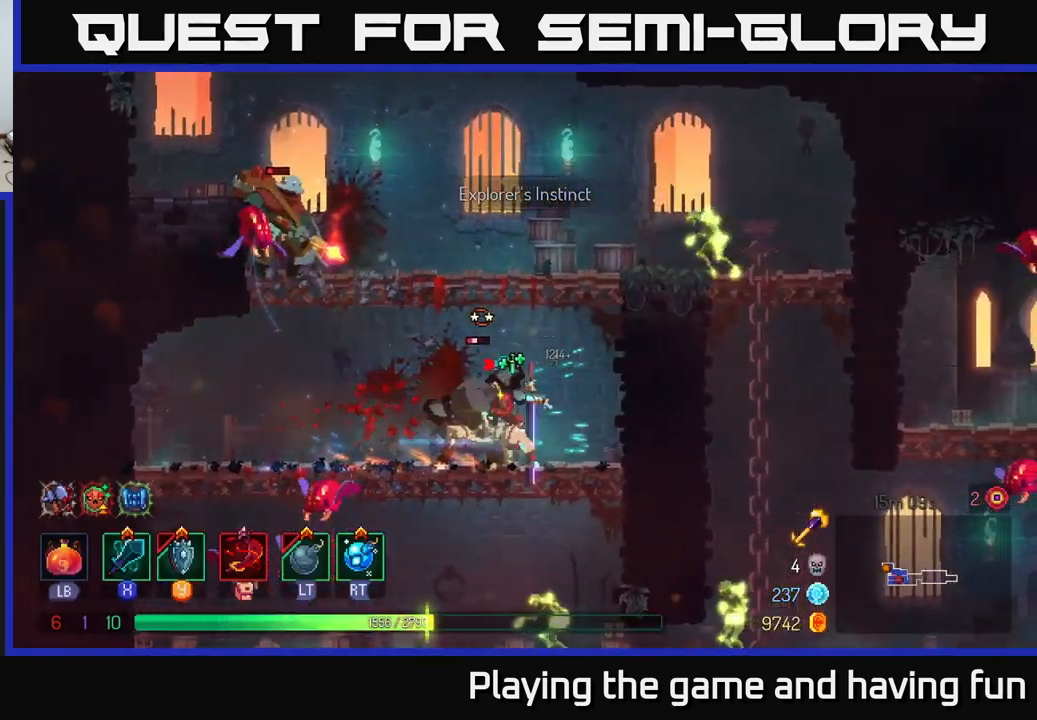
{"buttons": [], "left_stick": "center", "right_stick": "center", "events": [[17, "X", "down"], [117, "X", "up"], [283, "left_stick", "center"]]}
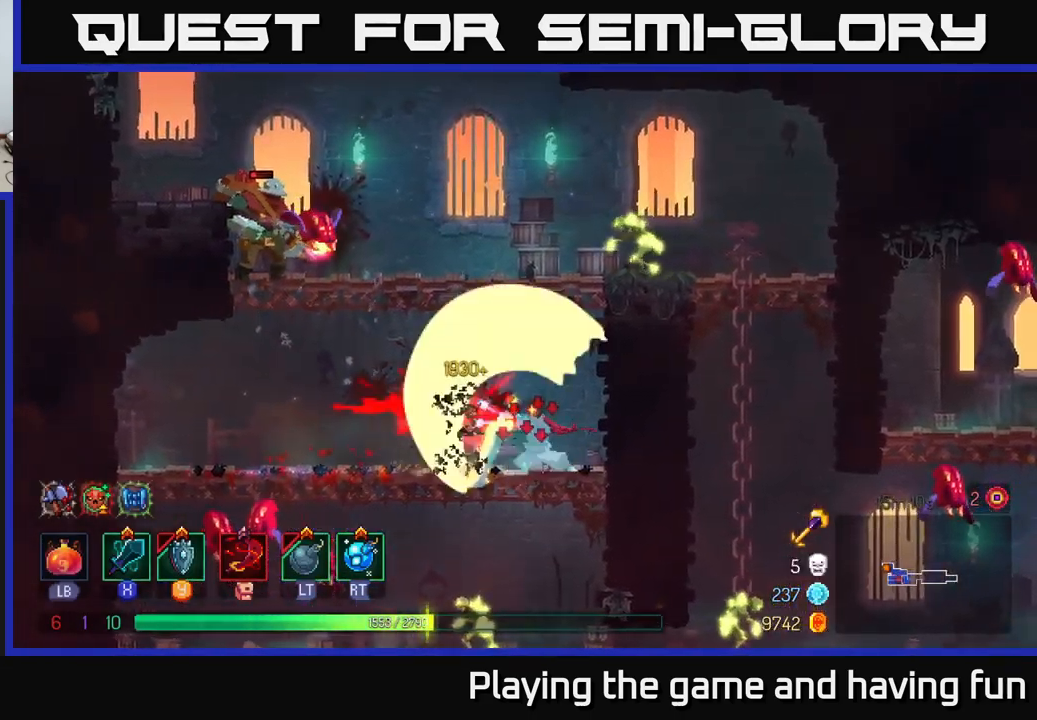
{"buttons": [], "left_stick": "center", "right_stick": "center", "events": []}
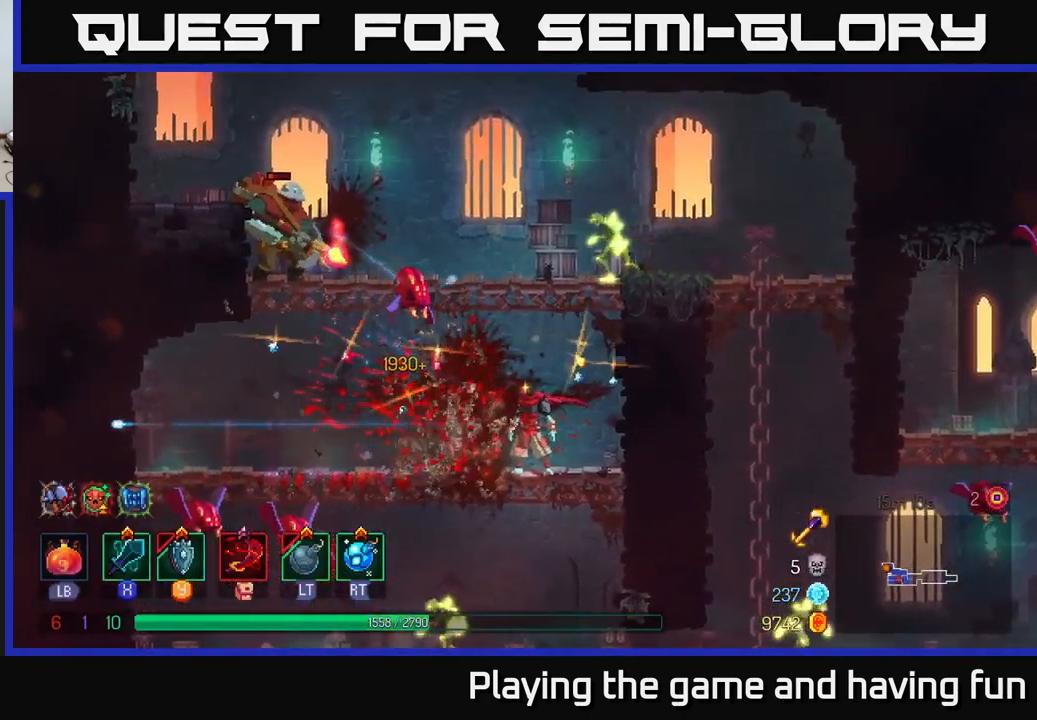
{"buttons": [], "left_stick": "center", "right_stick": "center", "events": [[33, "X", "down"], [33, "left_stick", "left"], [150, "X", "up"], [333, "left_stick", "center"]]}
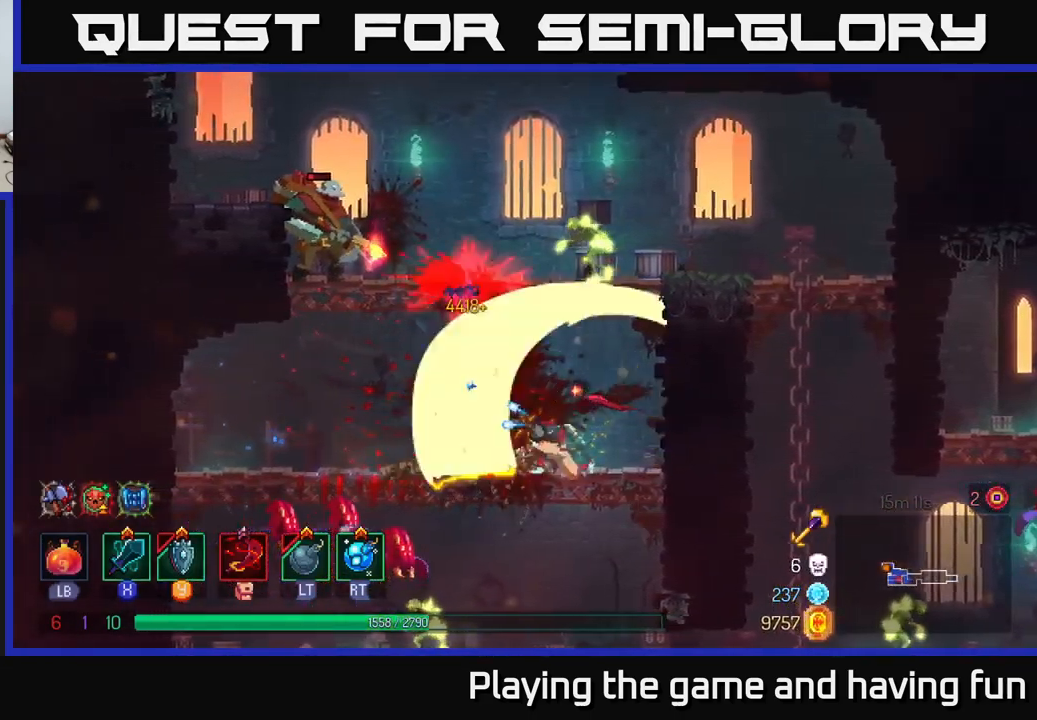
{"buttons": [], "left_stick": "left", "right_stick": "center", "events": [[333, "left_stick", "left"]]}
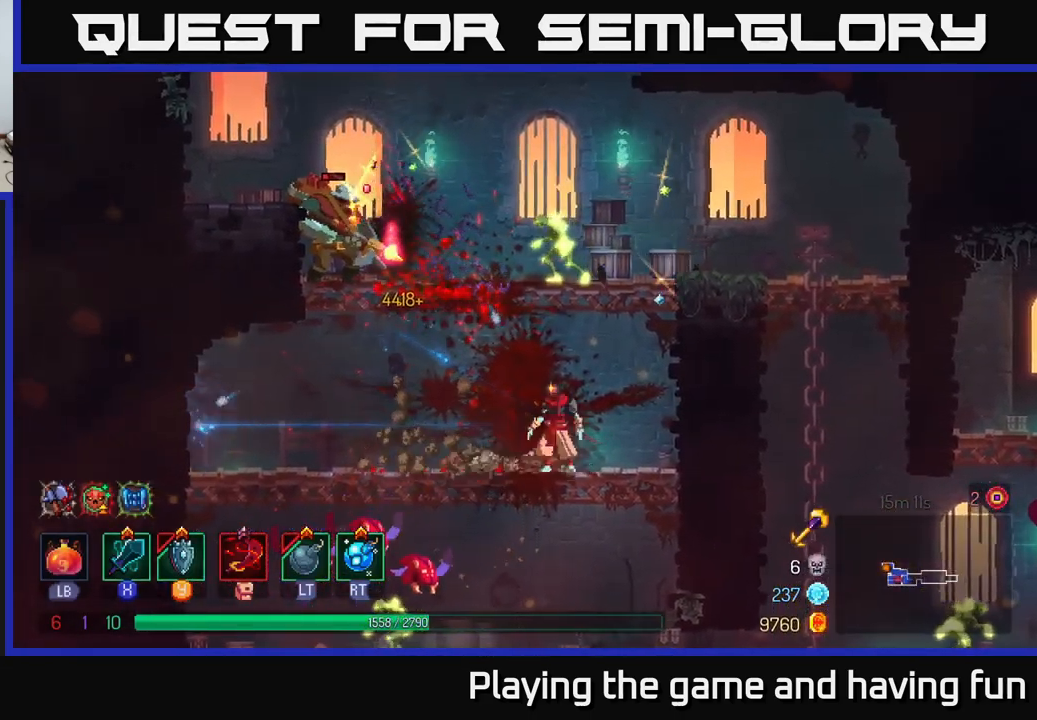
{"buttons": [], "left_stick": "left", "right_stick": "center", "events": [[50, "R2", "down"], [133, "R2", "up"]]}